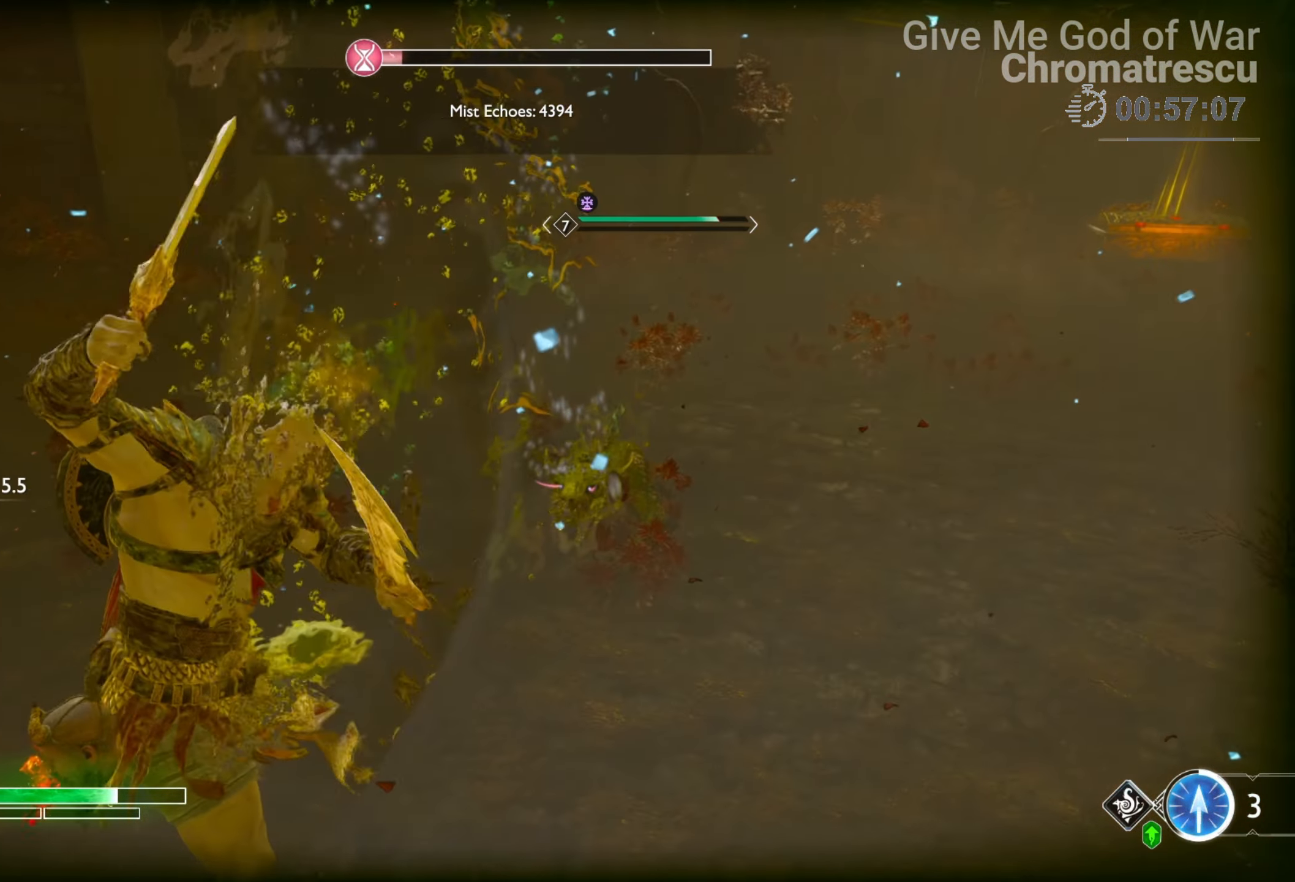
Gameplay with a controller (PlayStation layout); each line is a JSON object with the inputs held at the frame after it. "events" lists button and stick changes between this image and that frame as [ms after this image, input, new state], when the widget could be followed in between.
{"buttons": [], "left_stick": "center", "right_stick": "down-right", "events": []}
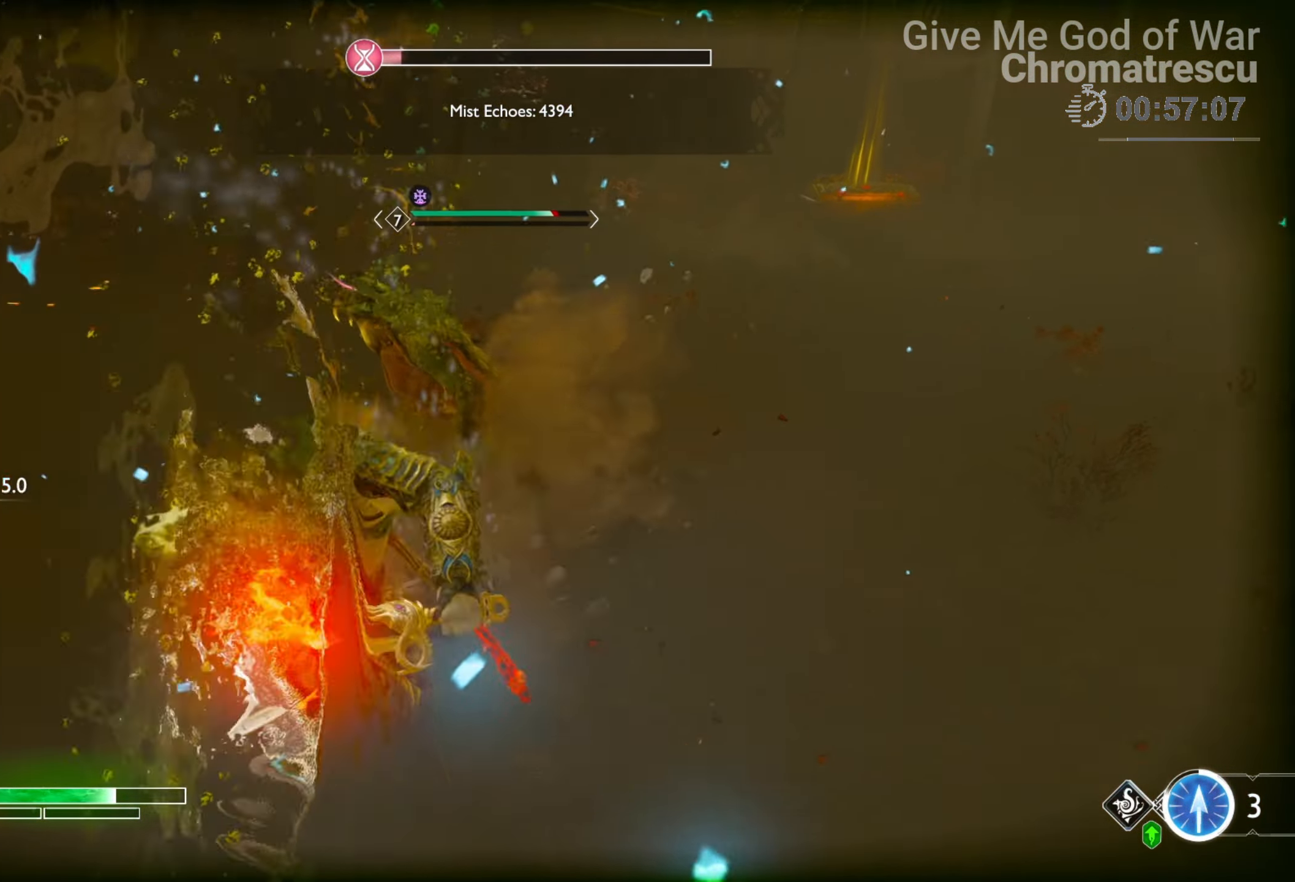
{"buttons": [], "left_stick": "center", "right_stick": "center", "events": [[102, "right_stick", "center"]]}
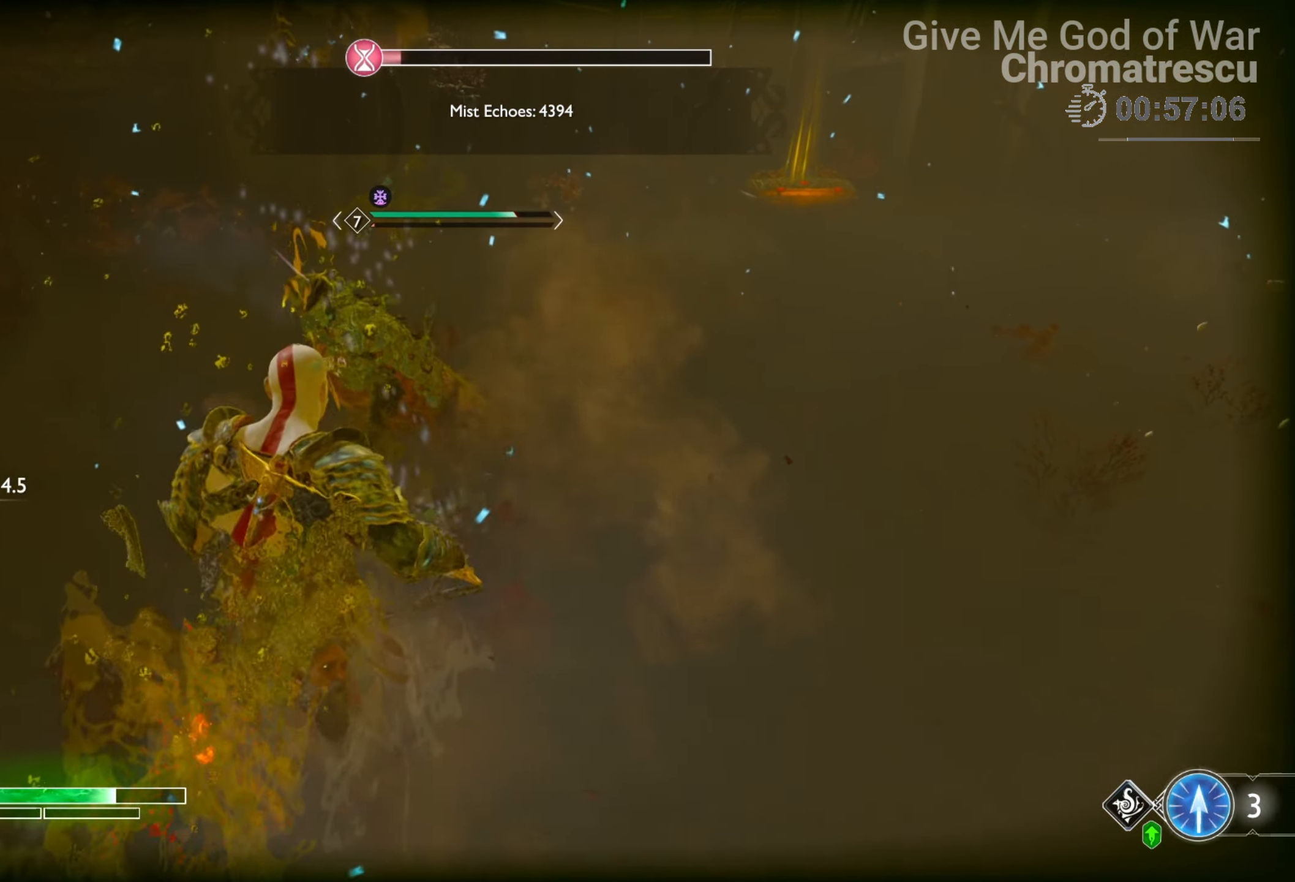
{"buttons": ["R2"], "left_stick": "center", "right_stick": "center", "events": [[102, "R2", "down"], [220, "R2", "up"], [288, "R2", "down"], [407, "R2", "up"], [441, "R2", "down"]]}
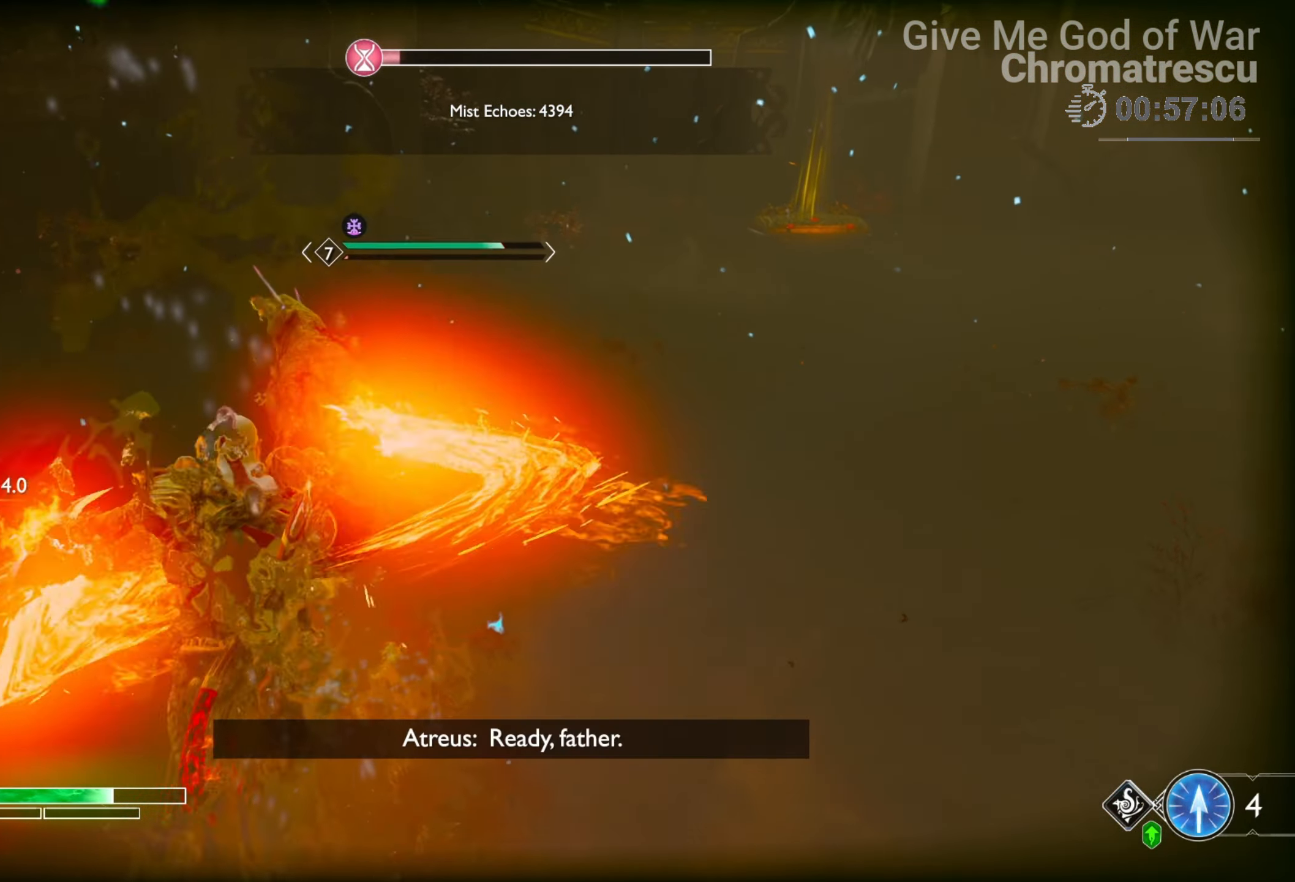
{"buttons": ["R2"], "left_stick": "center", "right_stick": "center", "events": [[34, "R2", "up"], [68, "R2", "down"], [204, "R2", "up"], [255, "R2", "down"], [340, "R2", "up"], [357, "R2", "down"]]}
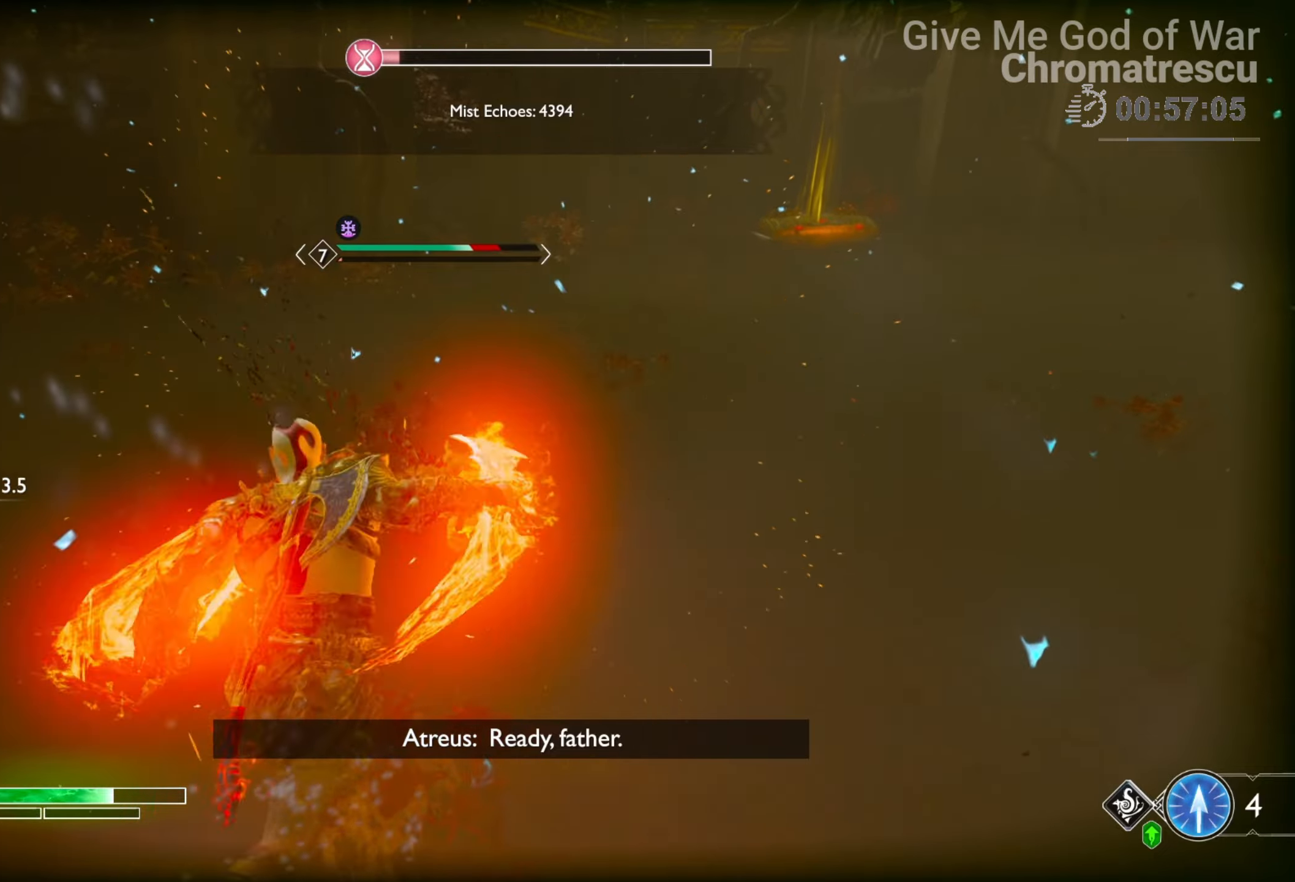
{"buttons": [], "left_stick": "center", "right_stick": "center", "events": [[17, "R2", "up"], [34, "R2", "down"], [170, "R2", "up"], [187, "R2", "down"], [339, "R2", "up"], [390, "R2", "down"], [509, "R2", "up"]]}
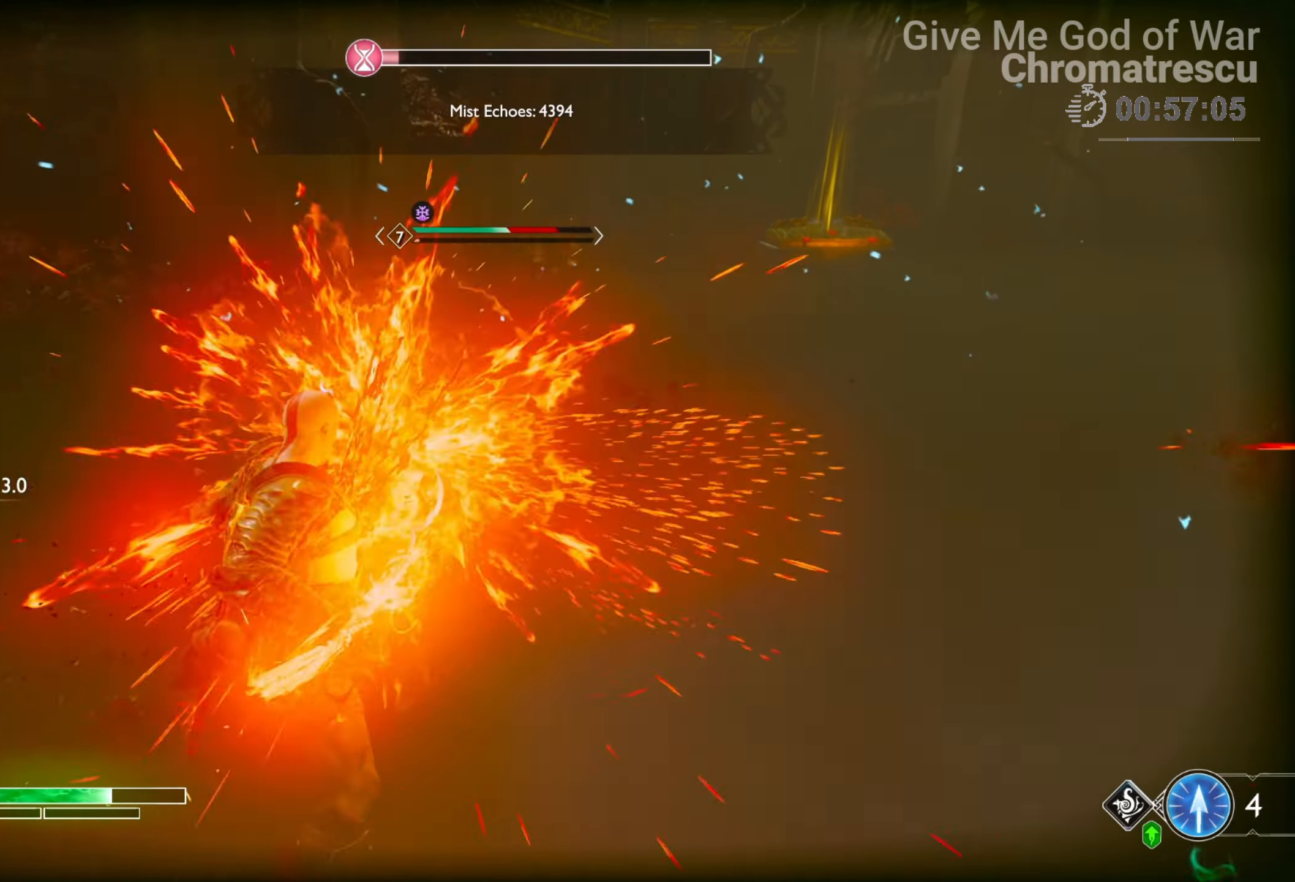
{"buttons": [], "left_stick": "center", "right_stick": "center", "events": [[34, "R2", "down"], [68, "right_stick", "up-right"], [186, "R2", "up"], [186, "right_stick", "down-right"], [339, "R1", "down"], [440, "R1", "up"], [440, "right_stick", "center"]]}
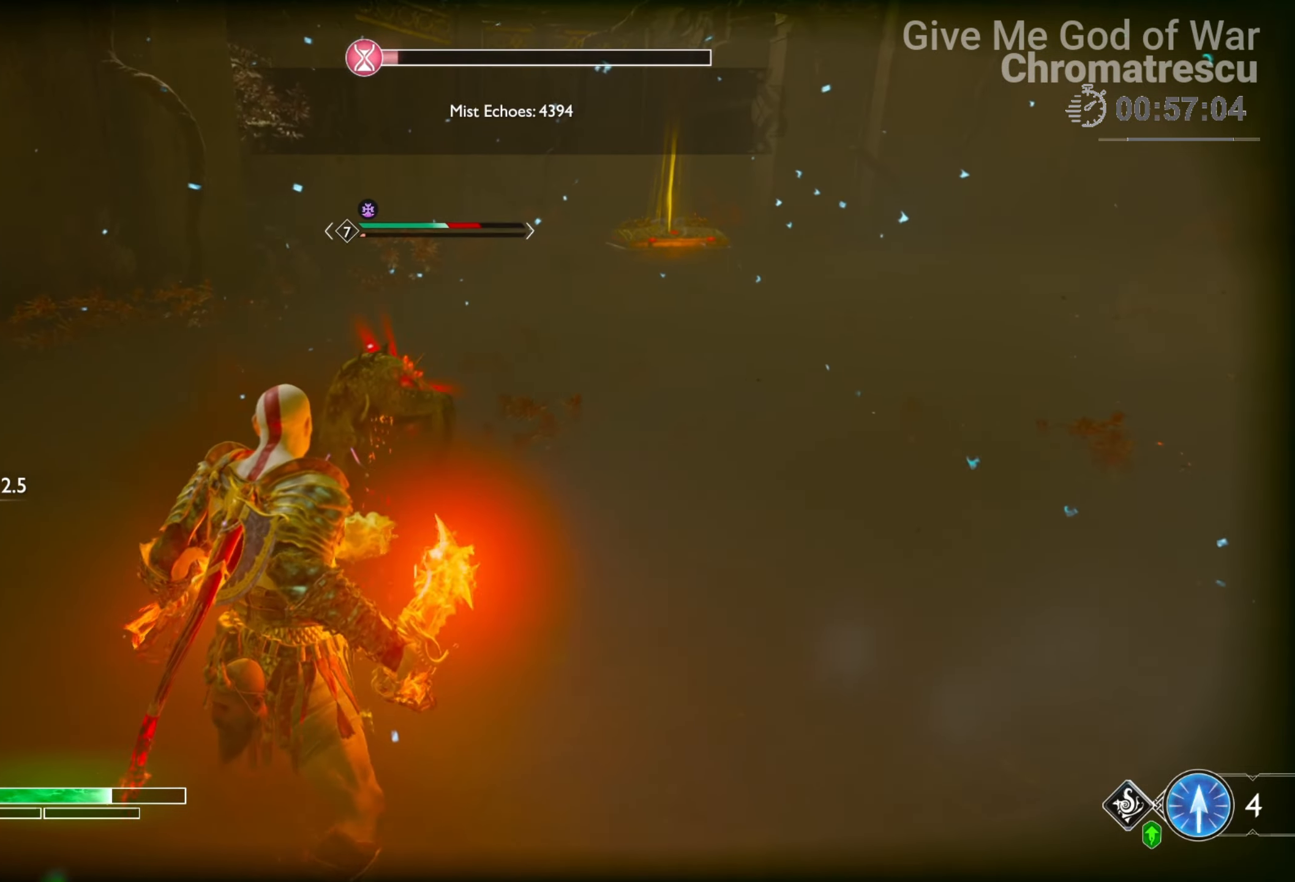
{"buttons": [], "left_stick": "center", "right_stick": "center", "events": [[17, "R1", "down"], [68, "right_stick", "right"], [119, "R1", "up"], [119, "right_stick", "down-right"], [238, "R1", "down"], [238, "right_stick", "center"], [322, "R1", "up"], [407, "R1", "down"], [509, "R1", "up"]]}
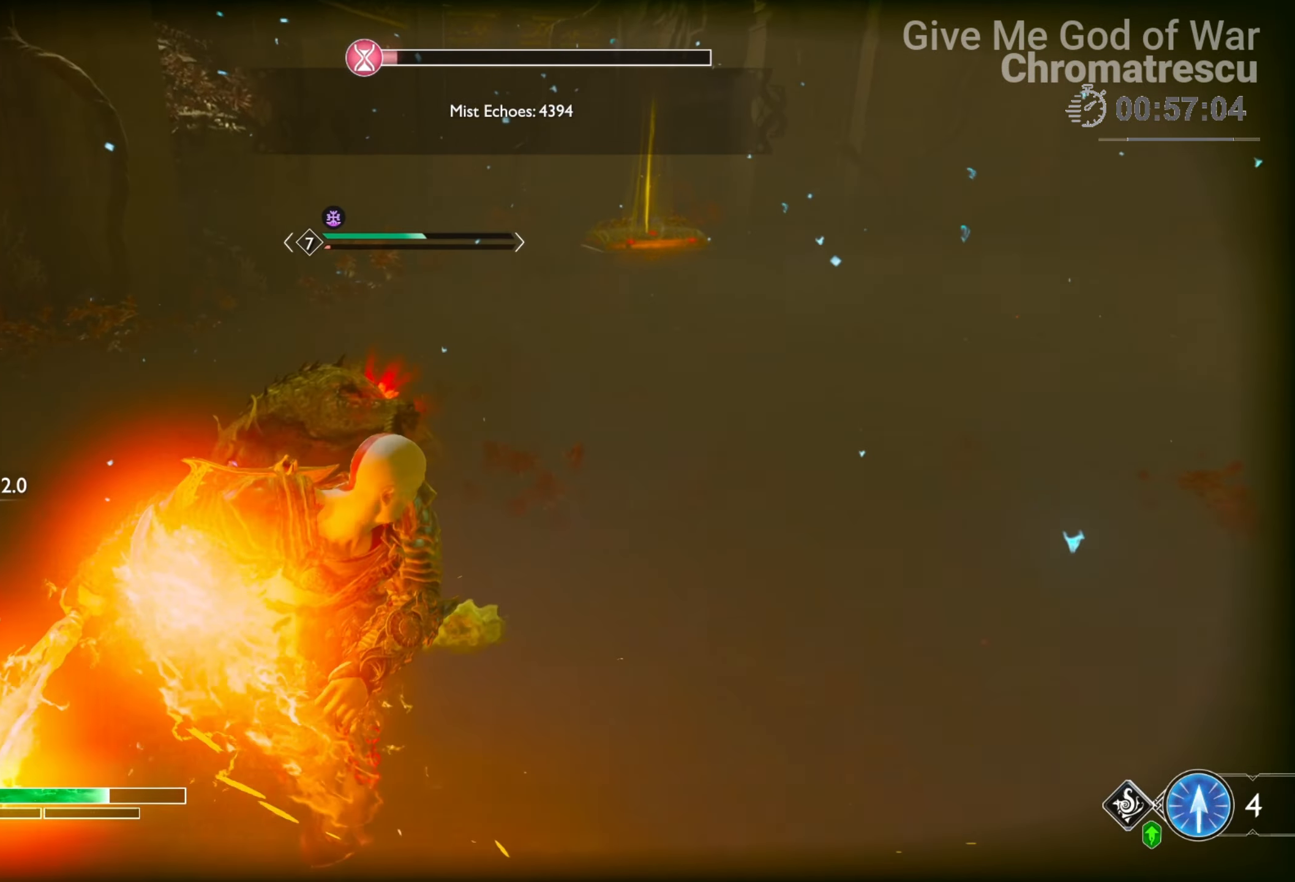
{"buttons": ["R1"], "left_stick": "center", "right_stick": "center", "events": [[68, "R1", "down"], [169, "R1", "up"], [237, "R1", "down"], [339, "R1", "up"], [373, "R1", "down"]]}
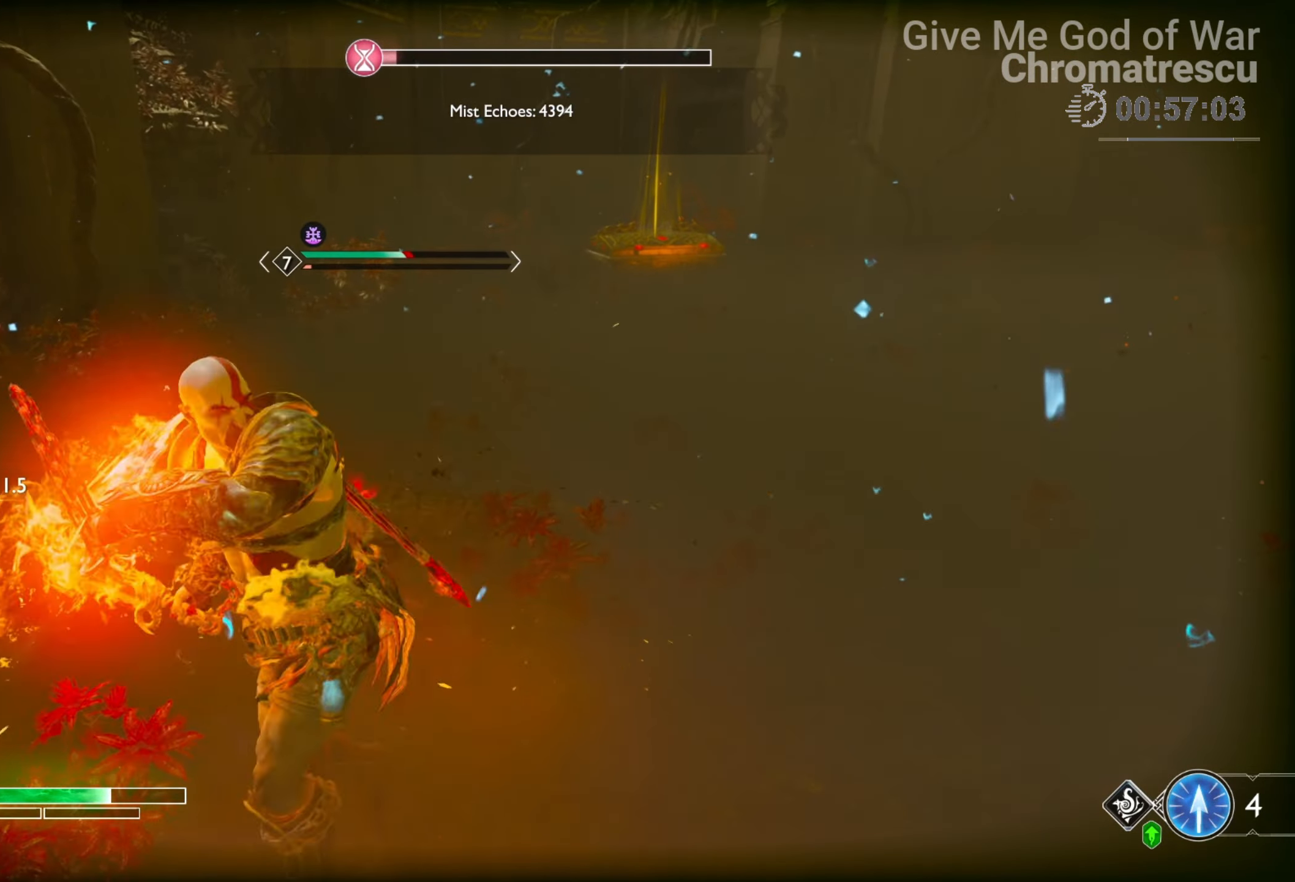
{"buttons": ["R1"], "left_stick": "center", "right_stick": "center", "events": [[17, "R1", "up"], [68, "R1", "down"], [187, "R1", "up"], [254, "R1", "down"], [271, "right_stick", "right"], [356, "R1", "up"], [373, "right_stick", "center"], [407, "R1", "down"]]}
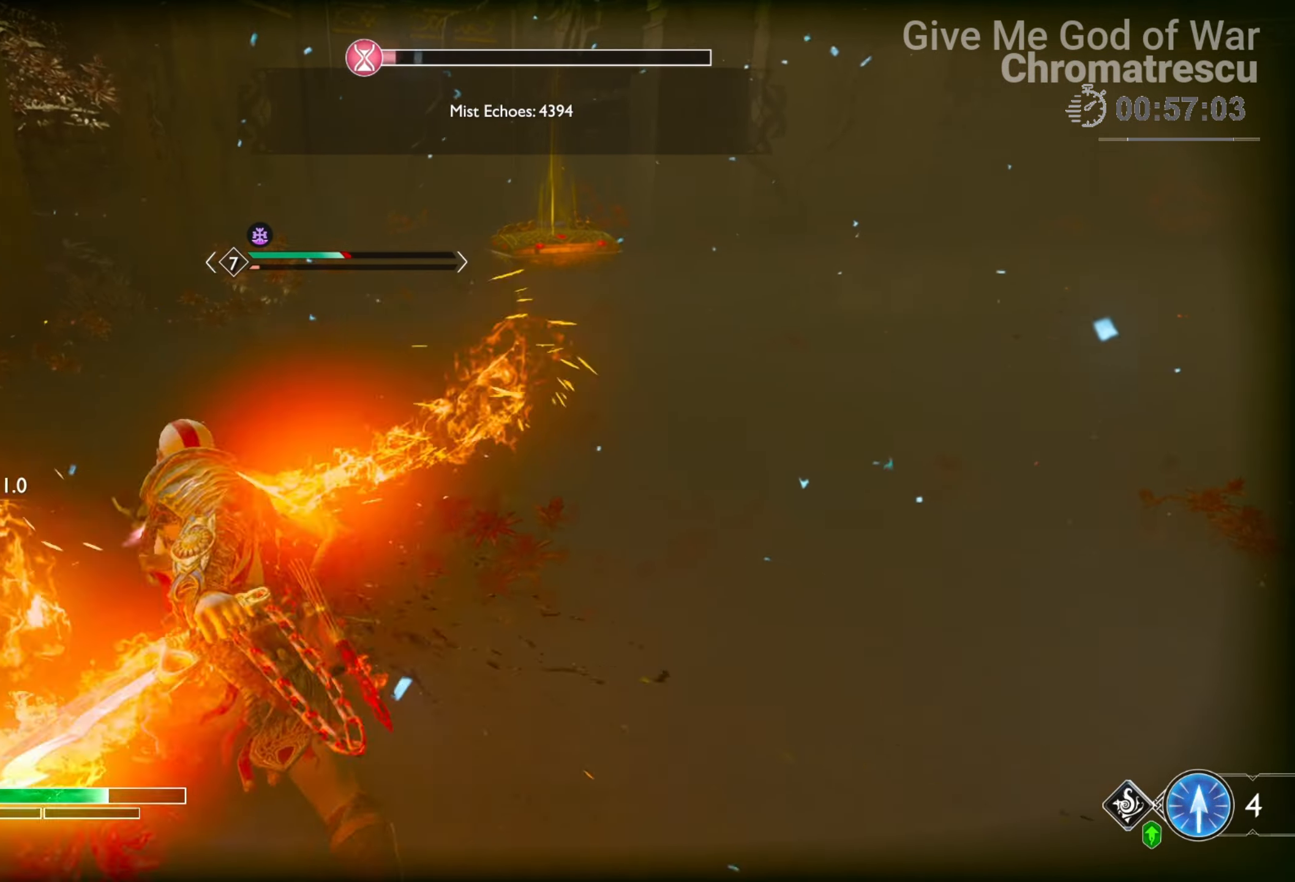
{"buttons": [], "left_stick": "center", "right_stick": "center", "events": [[17, "R1", "up"], [51, "R1", "down"], [169, "R1", "up"], [203, "right_stick", "down-left"], [254, "R1", "down"], [271, "right_stick", "center"], [373, "R1", "up"]]}
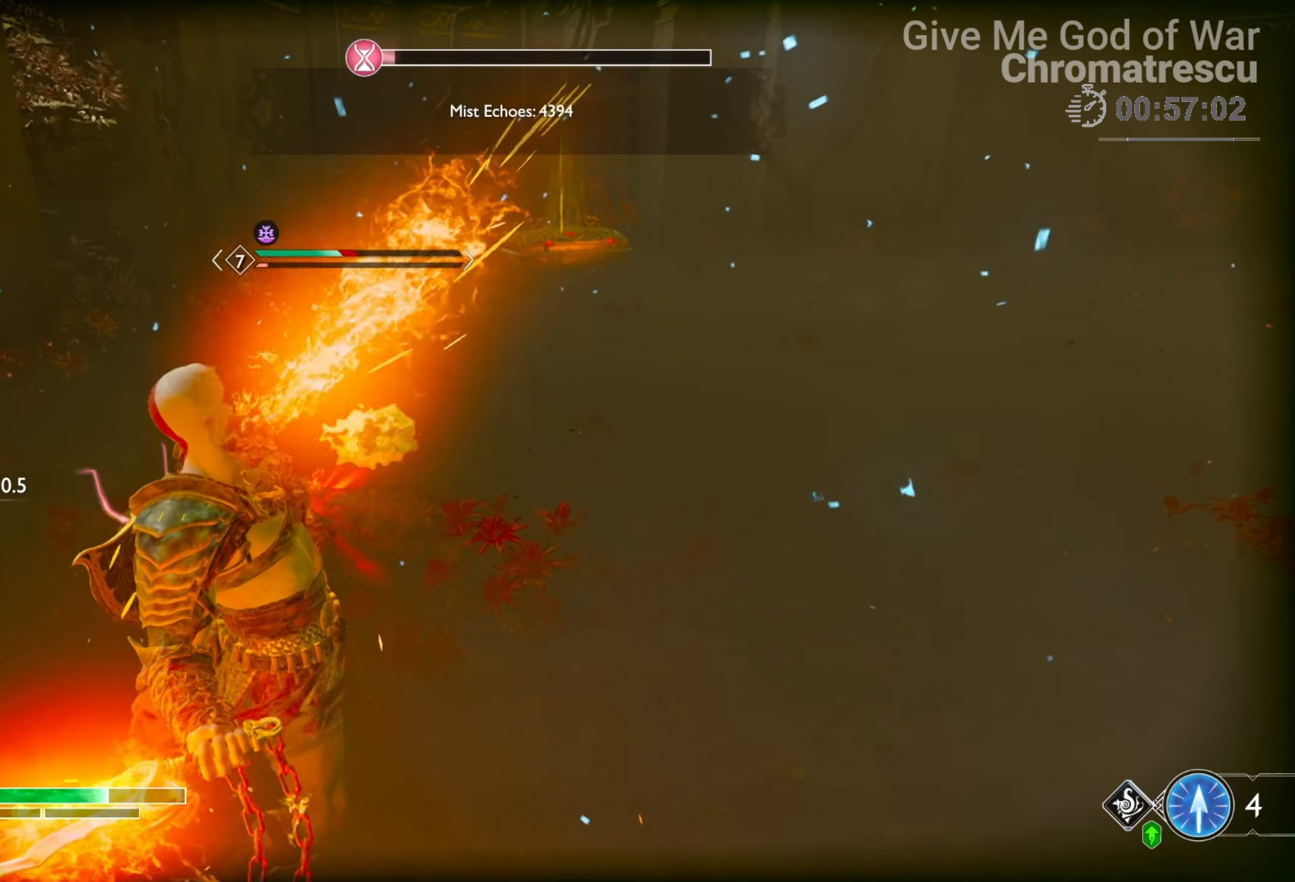
{"buttons": ["R1"], "left_stick": "center", "right_stick": "down", "events": [[17, "R1", "down"], [17, "right_stick", "right"], [34, "R1", "up"], [102, "right_stick", "center"], [153, "R1", "down"], [187, "right_stick", "right"], [271, "R1", "up"], [339, "R1", "down"], [441, "R1", "up"], [492, "right_stick", "down"], [509, "R1", "down"]]}
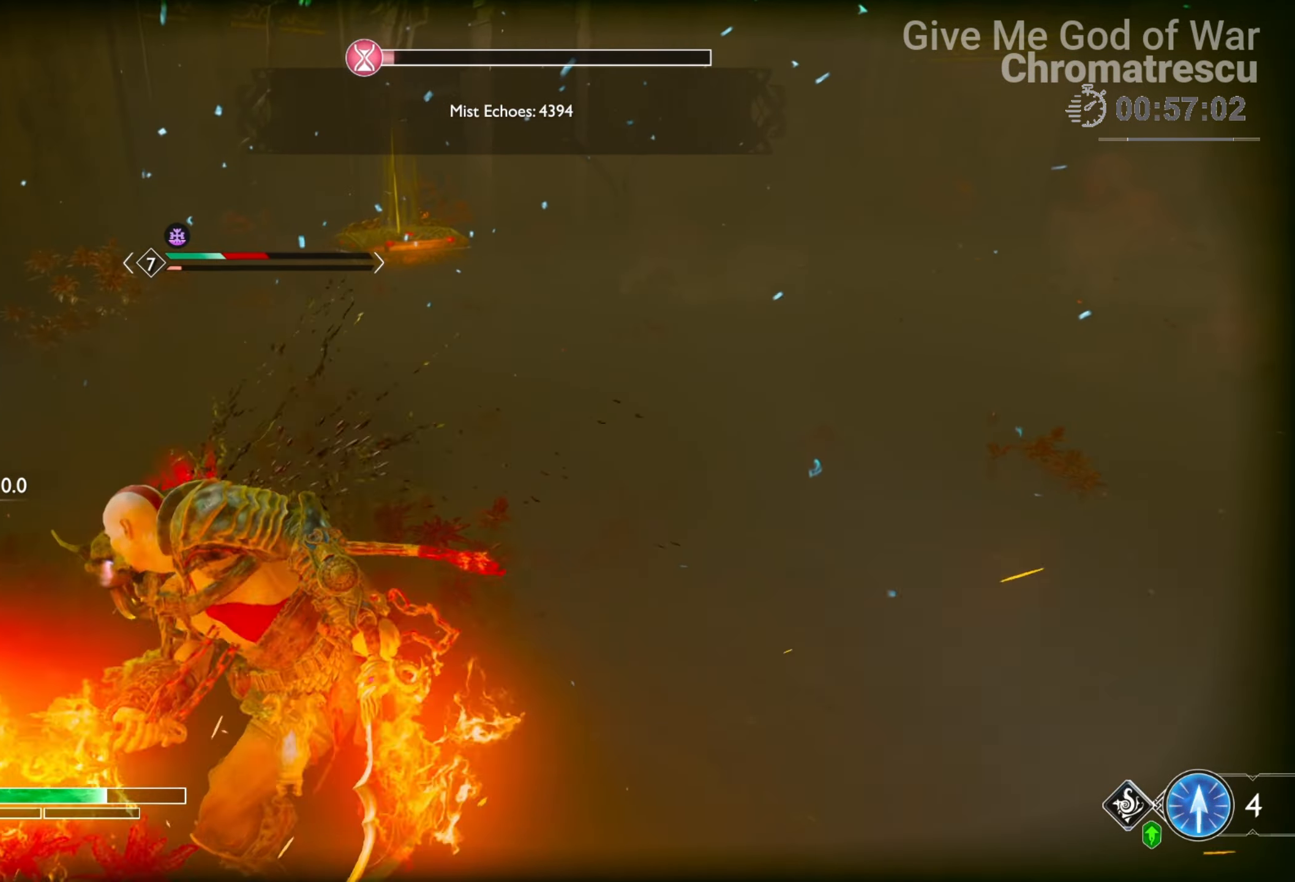
{"buttons": [], "left_stick": "center", "right_stick": "center", "events": [[51, "right_stick", "center"], [118, "R1", "up"], [186, "R1", "down"], [271, "R1", "up"], [339, "R1", "down"], [440, "R1", "up"]]}
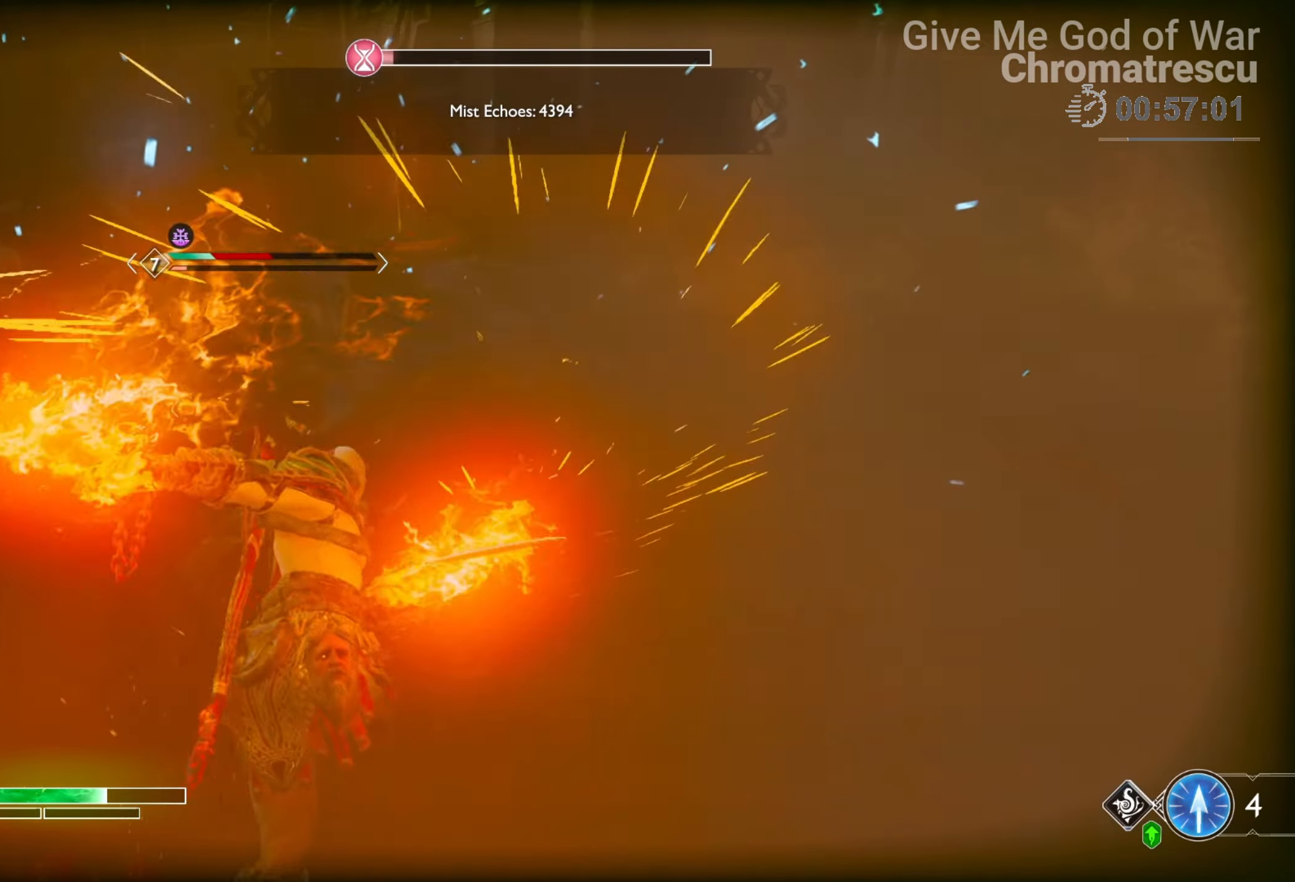
{"buttons": [], "left_stick": "center", "right_stick": "center", "events": [[17, "R1", "down"], [153, "R1", "up"], [187, "R1", "down"], [339, "R1", "up"], [373, "R1", "down"], [424, "right_stick", "right"], [492, "R1", "up"], [492, "right_stick", "center"]]}
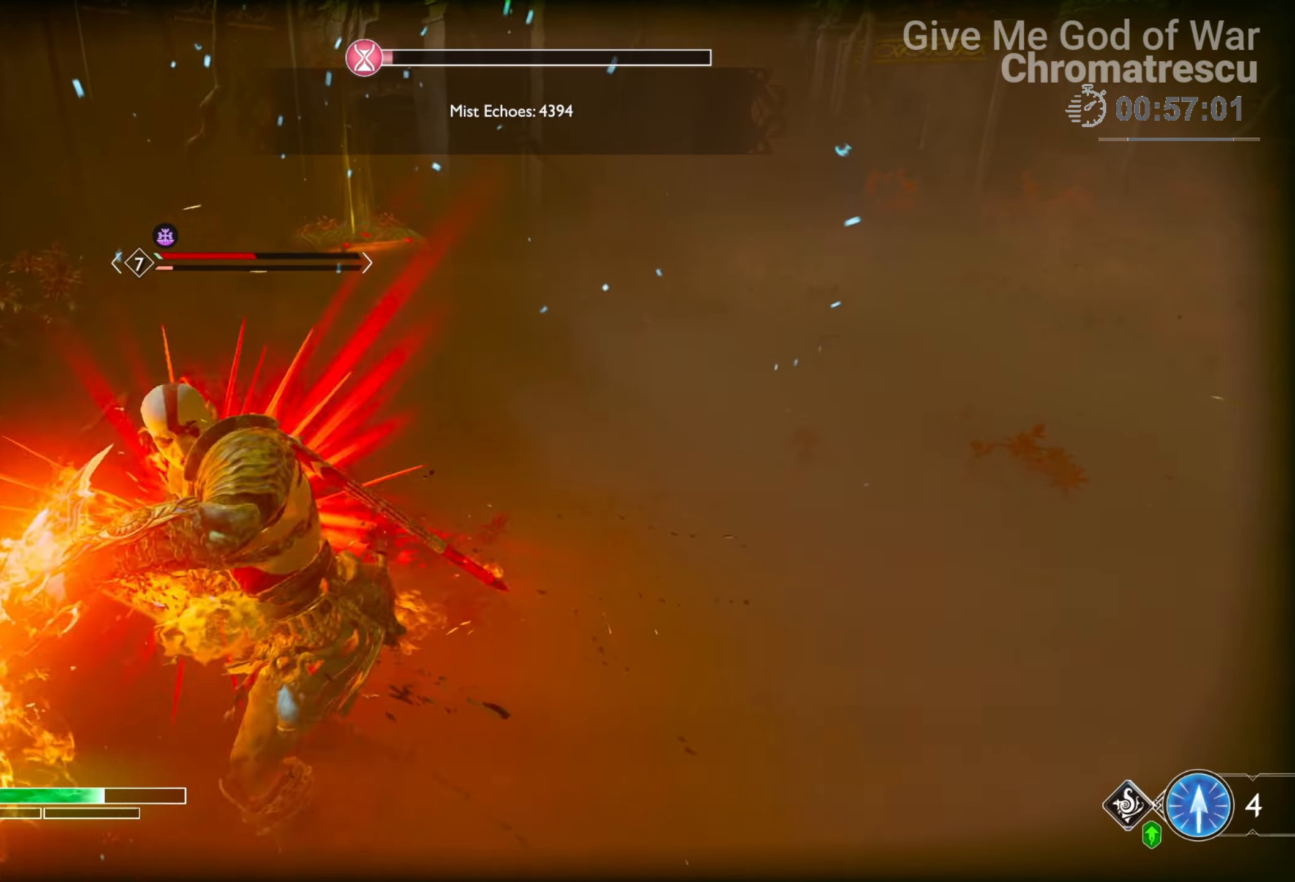
{"buttons": ["R1"], "left_stick": "center", "right_stick": "down-right", "events": [[34, "R1", "down"], [152, "R1", "up"], [169, "R1", "down"], [322, "R1", "up"], [322, "right_stick", "down-right"], [373, "R1", "down"]]}
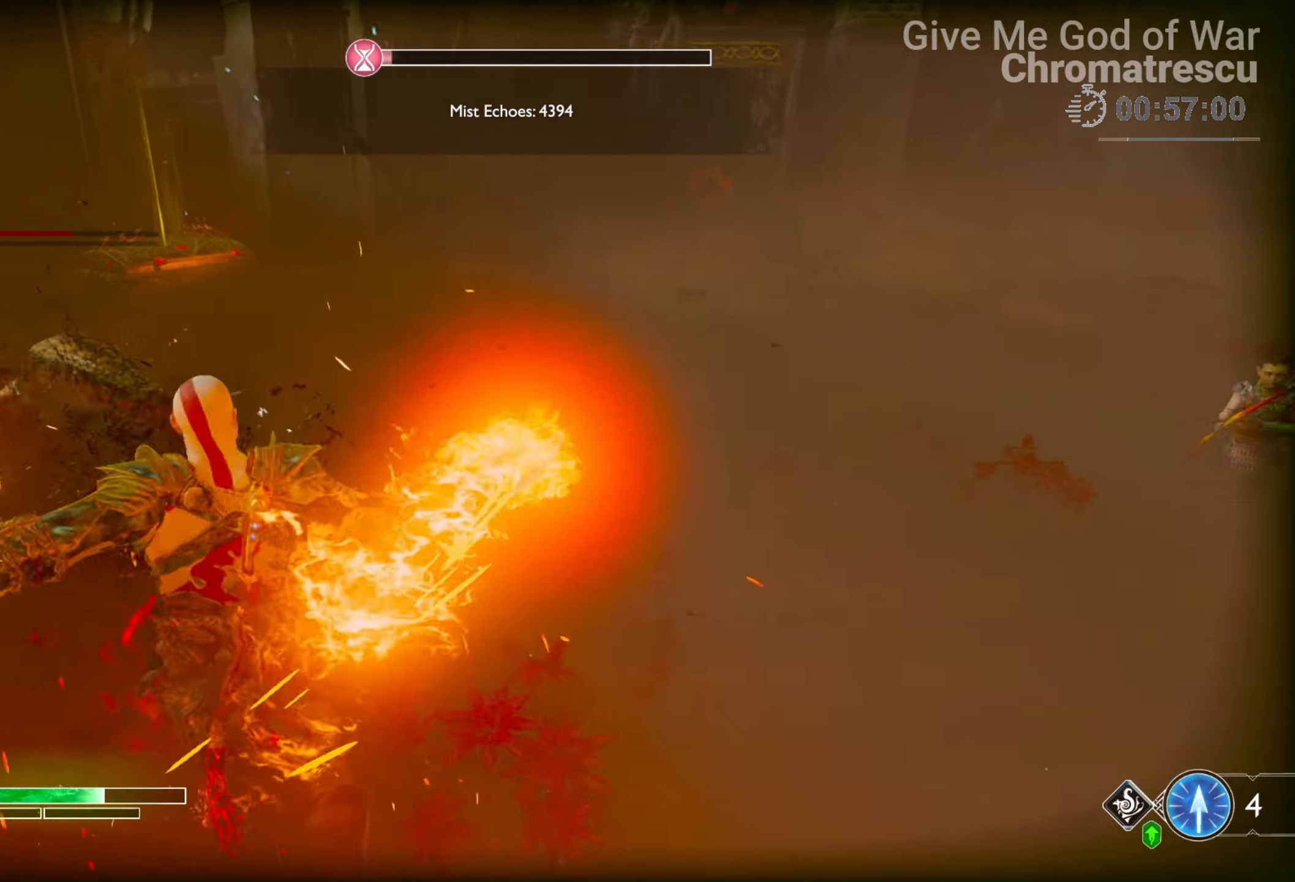
{"buttons": ["R1"], "left_stick": "center", "right_stick": "right", "events": [[17, "R1", "up"], [85, "R1", "down"], [119, "right_stick", "right"], [221, "R1", "up"], [221, "right_stick", "center"], [255, "R1", "down"], [339, "right_stick", "right"], [424, "R1", "up"], [492, "R1", "down"]]}
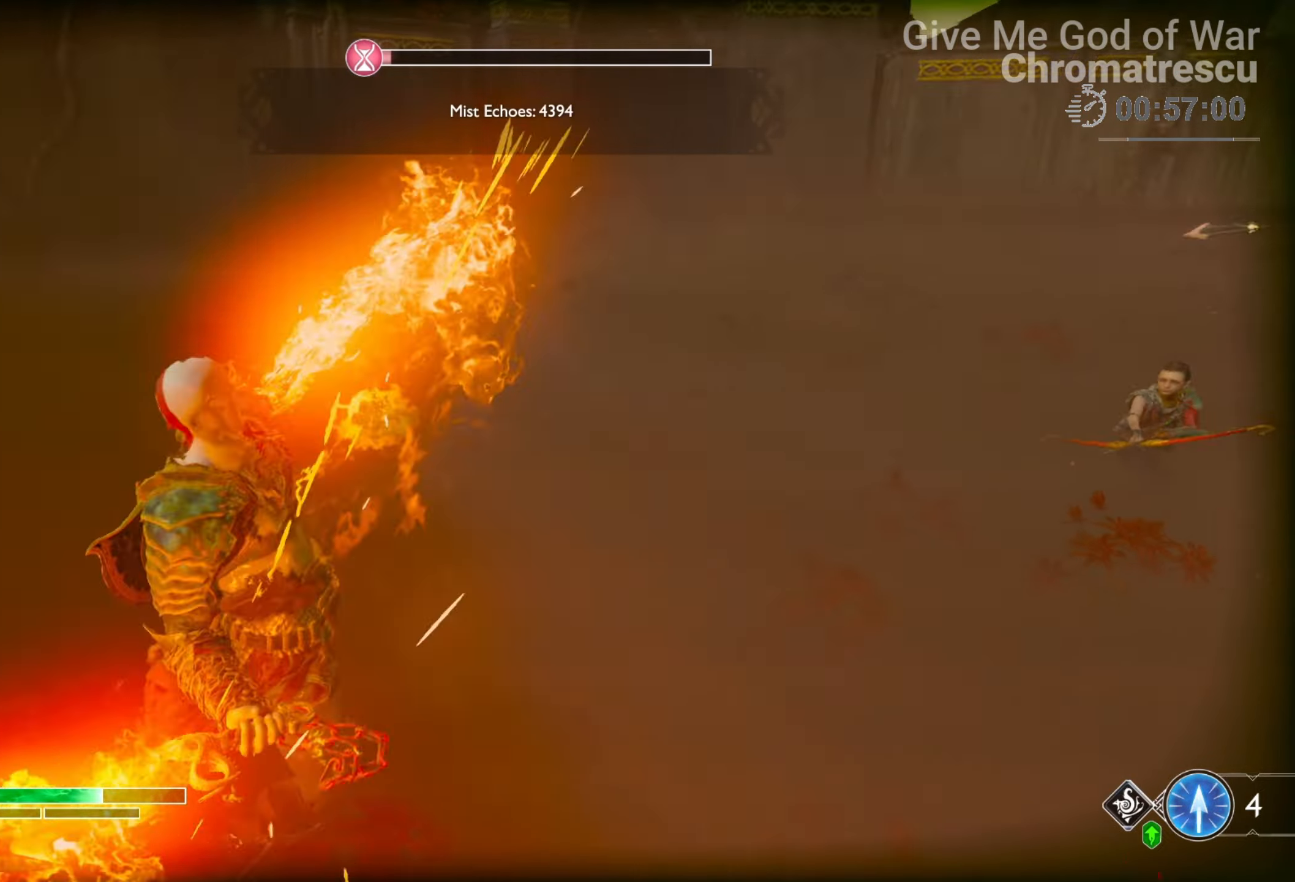
{"buttons": [], "left_stick": "up", "right_stick": "up-right", "events": [[51, "R1", "up"], [169, "left_stick", "up"], [254, "L3", "down"], [390, "right_stick", "up-right"], [407, "L3", "up"]]}
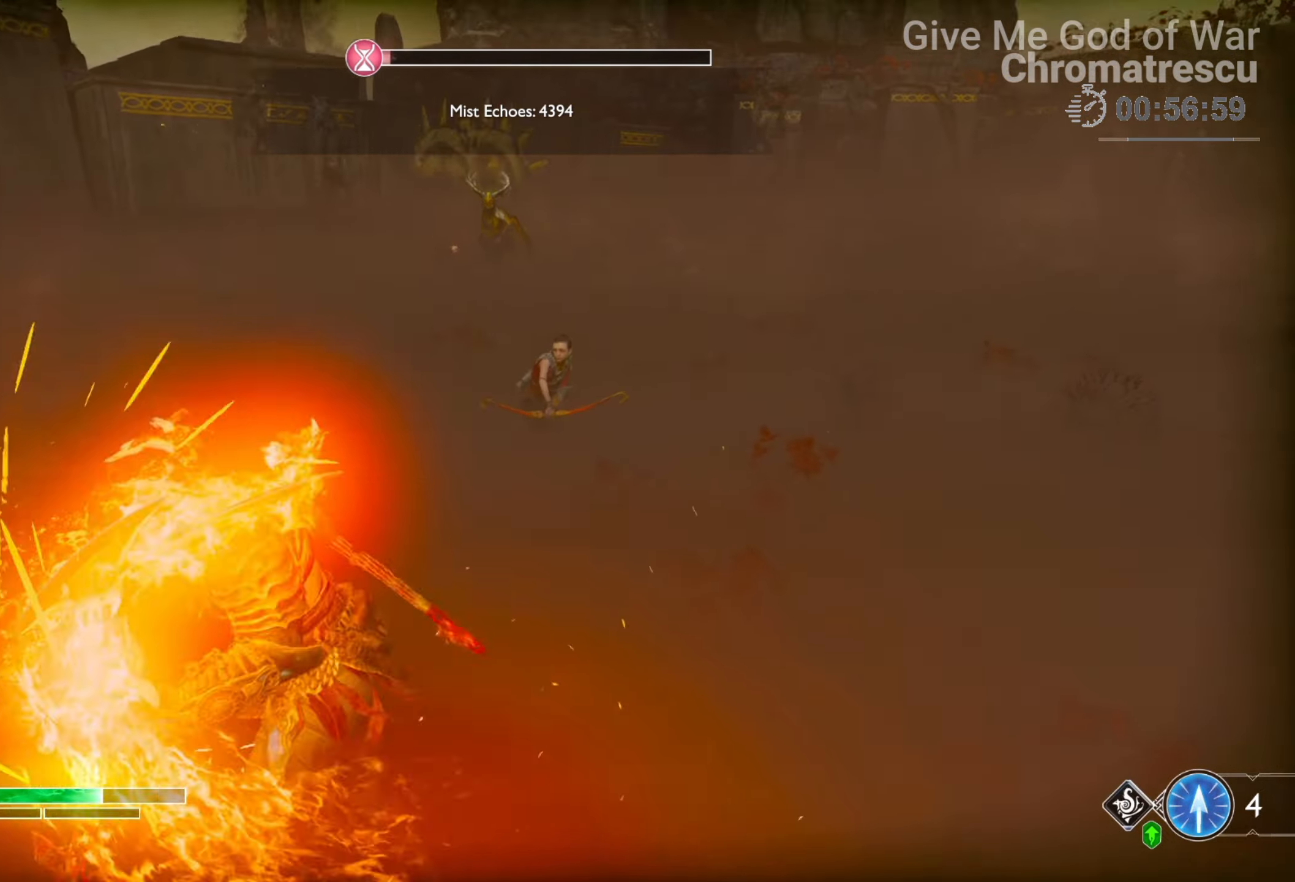
{"buttons": [], "left_stick": "up", "right_stick": "center", "events": [[17, "L3", "down"], [17, "right_stick", "center"], [102, "SQUARE", "down"], [153, "L3", "up"], [170, "SQUARE", "up"], [255, "SQUARE", "down"], [373, "SQUARE", "up"]]}
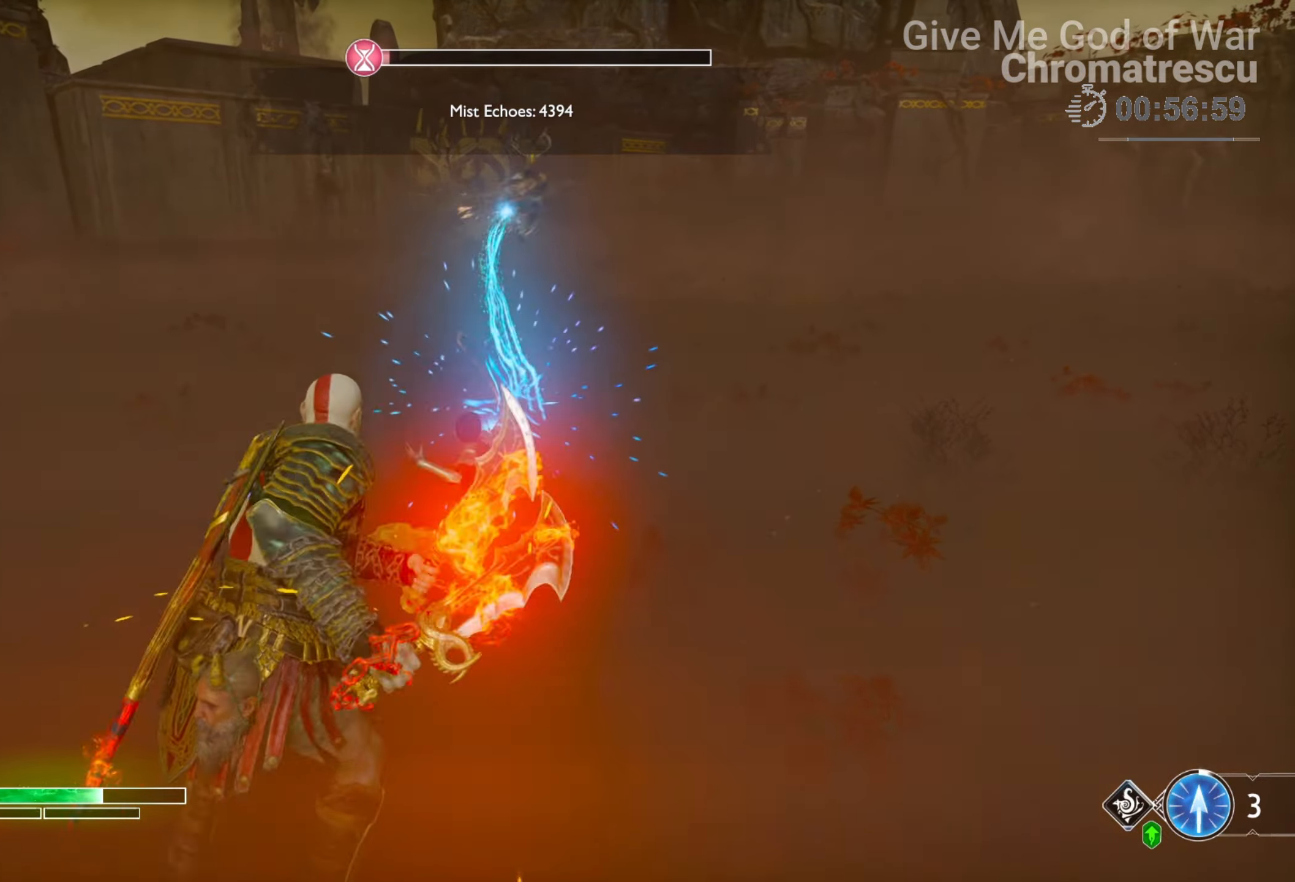
{"buttons": ["L3"], "left_stick": "up-left", "right_stick": "up", "events": [[51, "L3", "down"], [51, "SQUARE", "down"], [119, "SQUARE", "up"], [220, "L3", "up"], [322, "L3", "down"], [322, "right_stick", "up-right"], [373, "right_stick", "up"], [390, "left_stick", "up-left"]]}
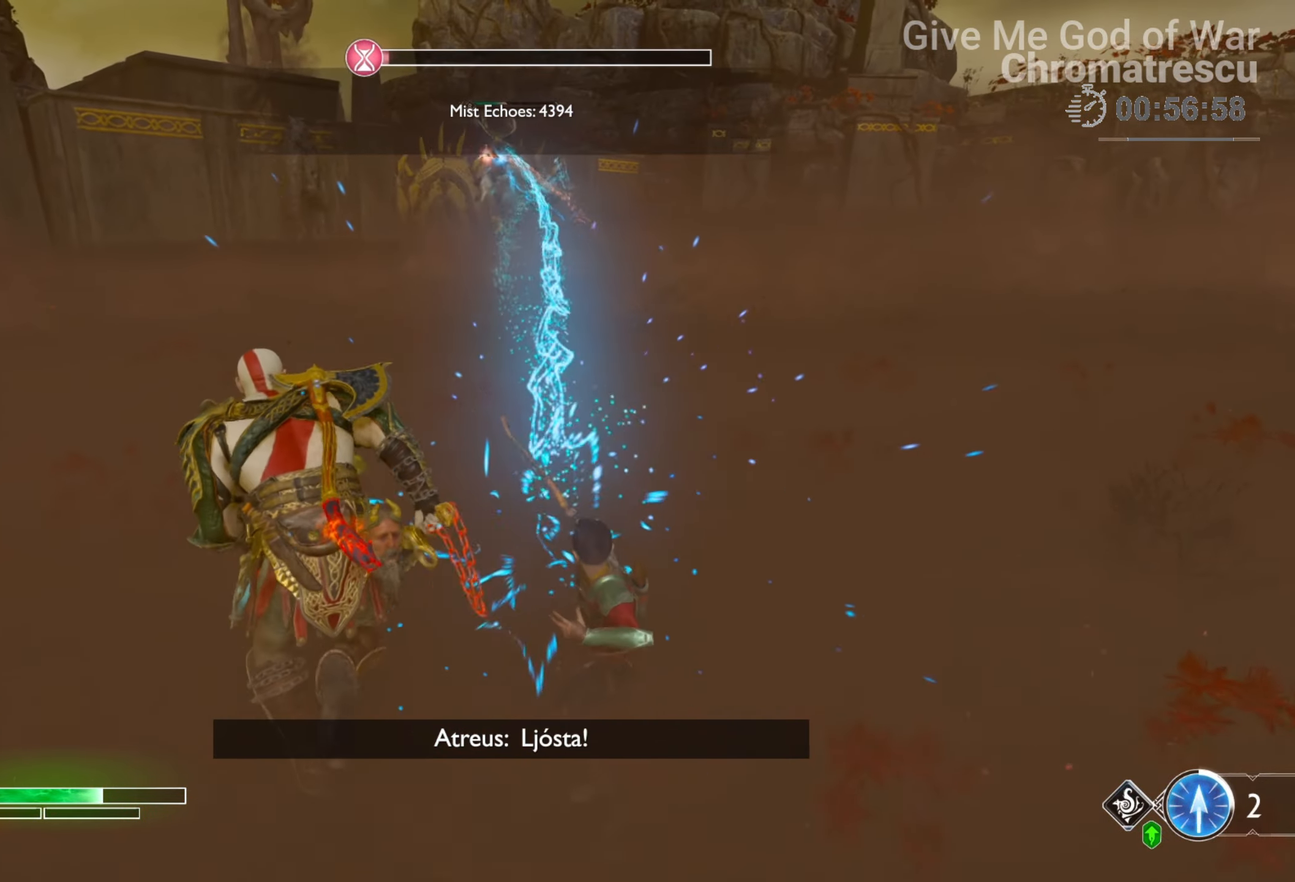
{"buttons": [], "left_stick": "up-left", "right_stick": "up-right", "events": [[51, "L3", "up"], [119, "L3", "down"], [306, "right_stick", "center"], [441, "L3", "up"], [458, "right_stick", "up-right"]]}
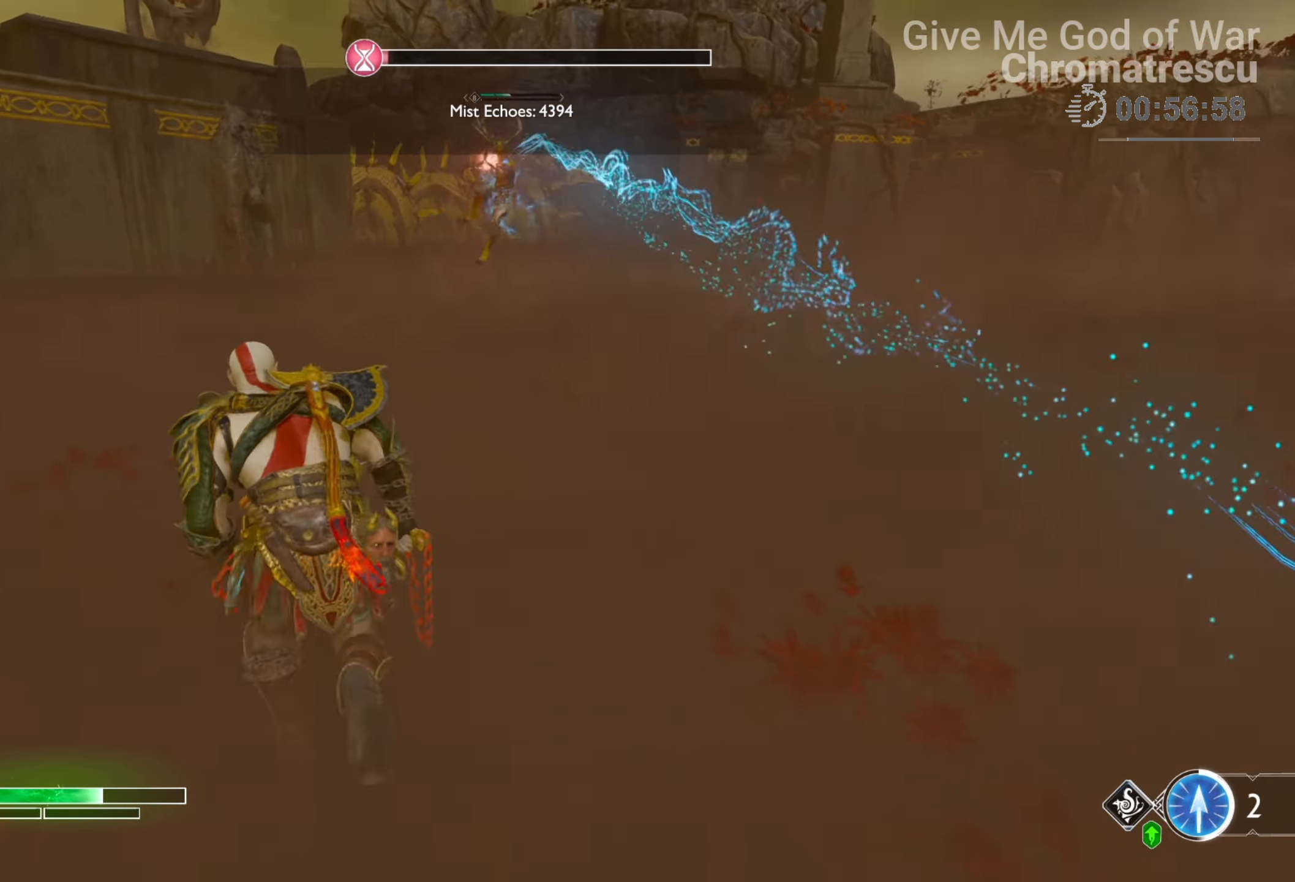
{"buttons": [], "left_stick": "up-left", "right_stick": "center", "events": [[34, "L3", "down"], [254, "L3", "up"], [254, "right_stick", "up"], [322, "L3", "down"], [407, "right_stick", "center"], [491, "L3", "up"]]}
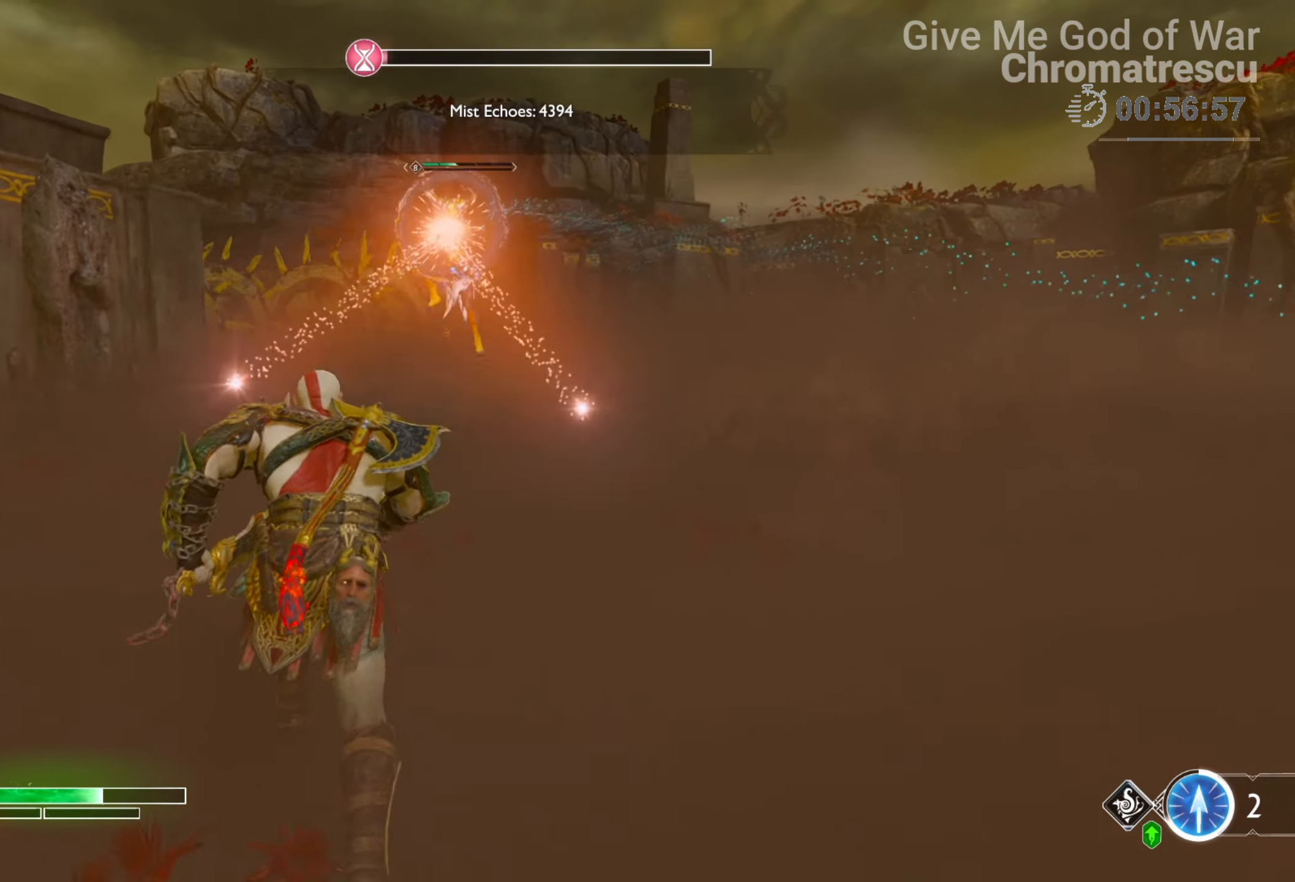
{"buttons": ["L3"], "left_stick": "up-left", "right_stick": "center", "events": [[85, "L3", "down"], [255, "L3", "up"], [306, "L3", "down"]]}
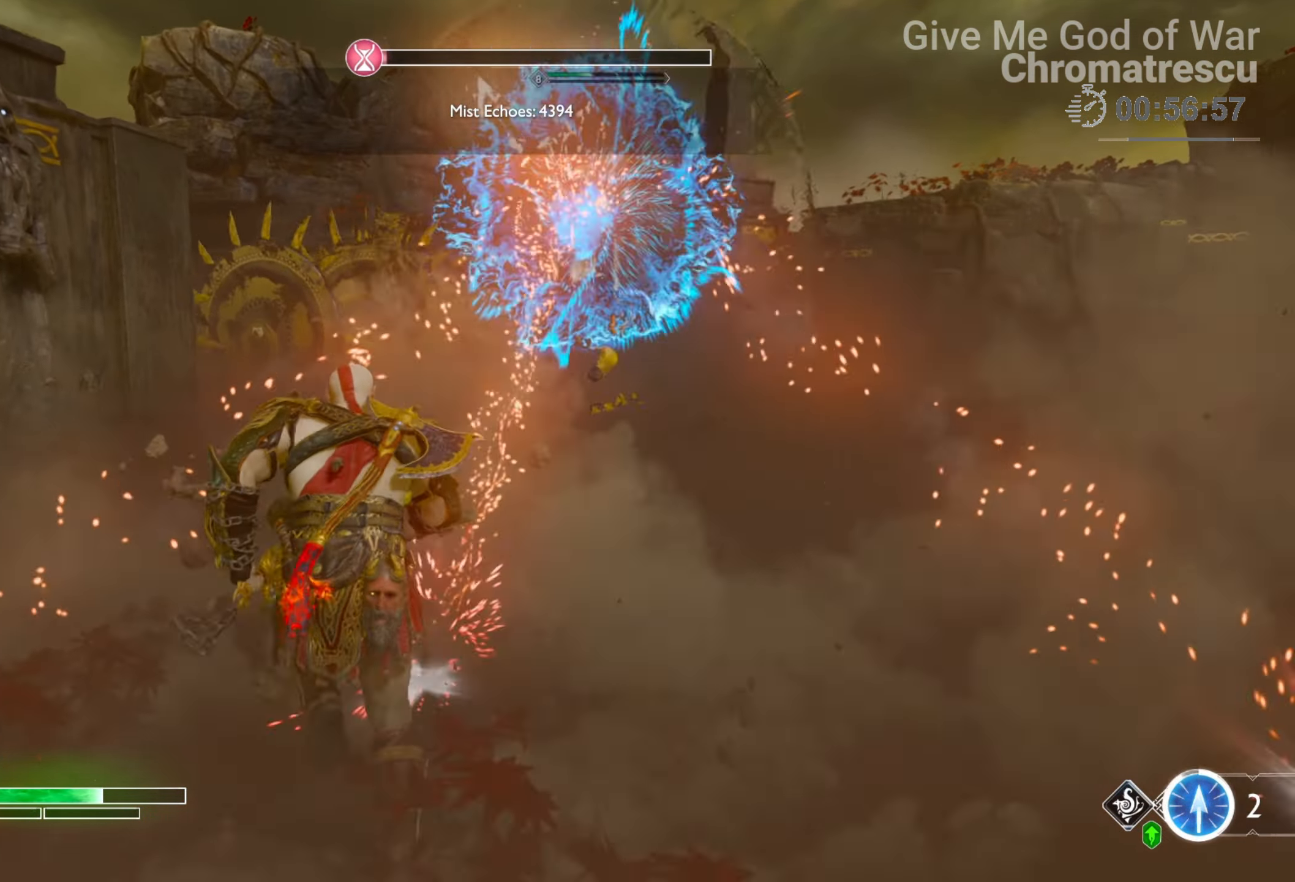
{"buttons": ["L3"], "left_stick": "up-left", "right_stick": "center", "events": []}
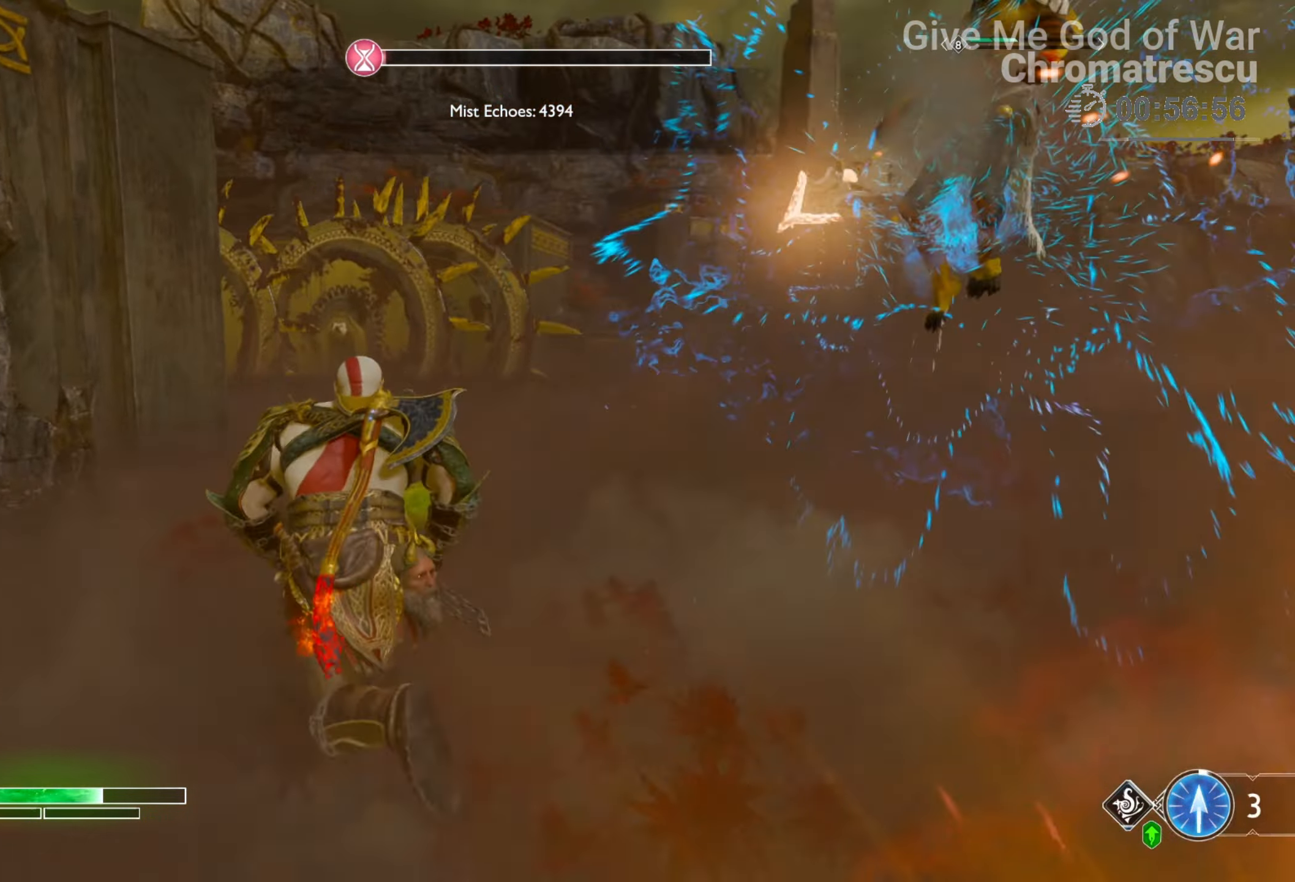
{"buttons": ["L1", "L3"], "left_stick": "up", "right_stick": "center", "events": [[51, "right_stick", "right"], [85, "L1", "down"], [119, "R1", "down"], [255, "R1", "up"], [339, "R1", "down"], [373, "left_stick", "up"], [458, "R1", "up"], [475, "right_stick", "center"]]}
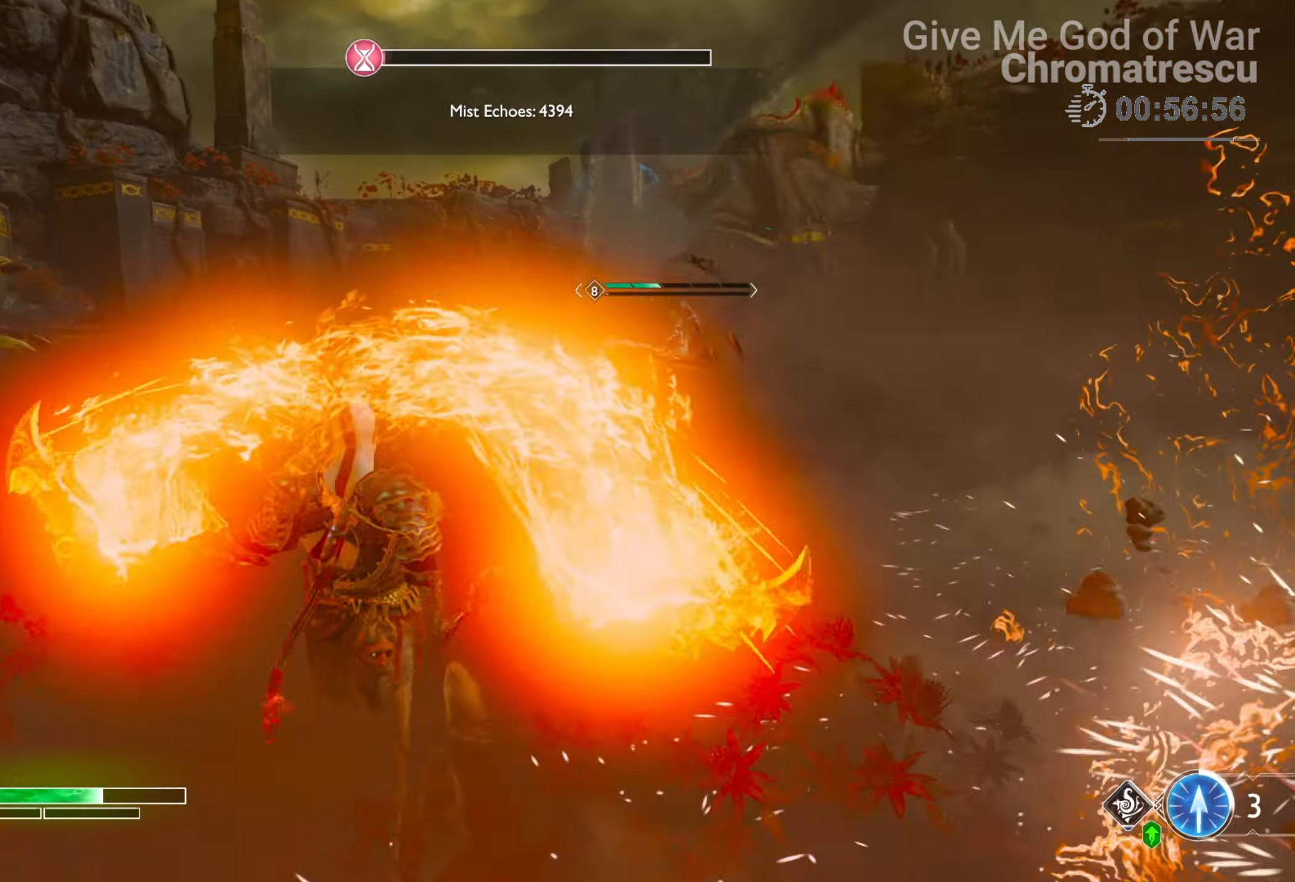
{"buttons": [], "left_stick": "up", "right_stick": "right", "events": [[17, "R1", "down"], [51, "L3", "up"], [68, "right_stick", "right"], [136, "L1", "up"], [136, "R1", "up"]]}
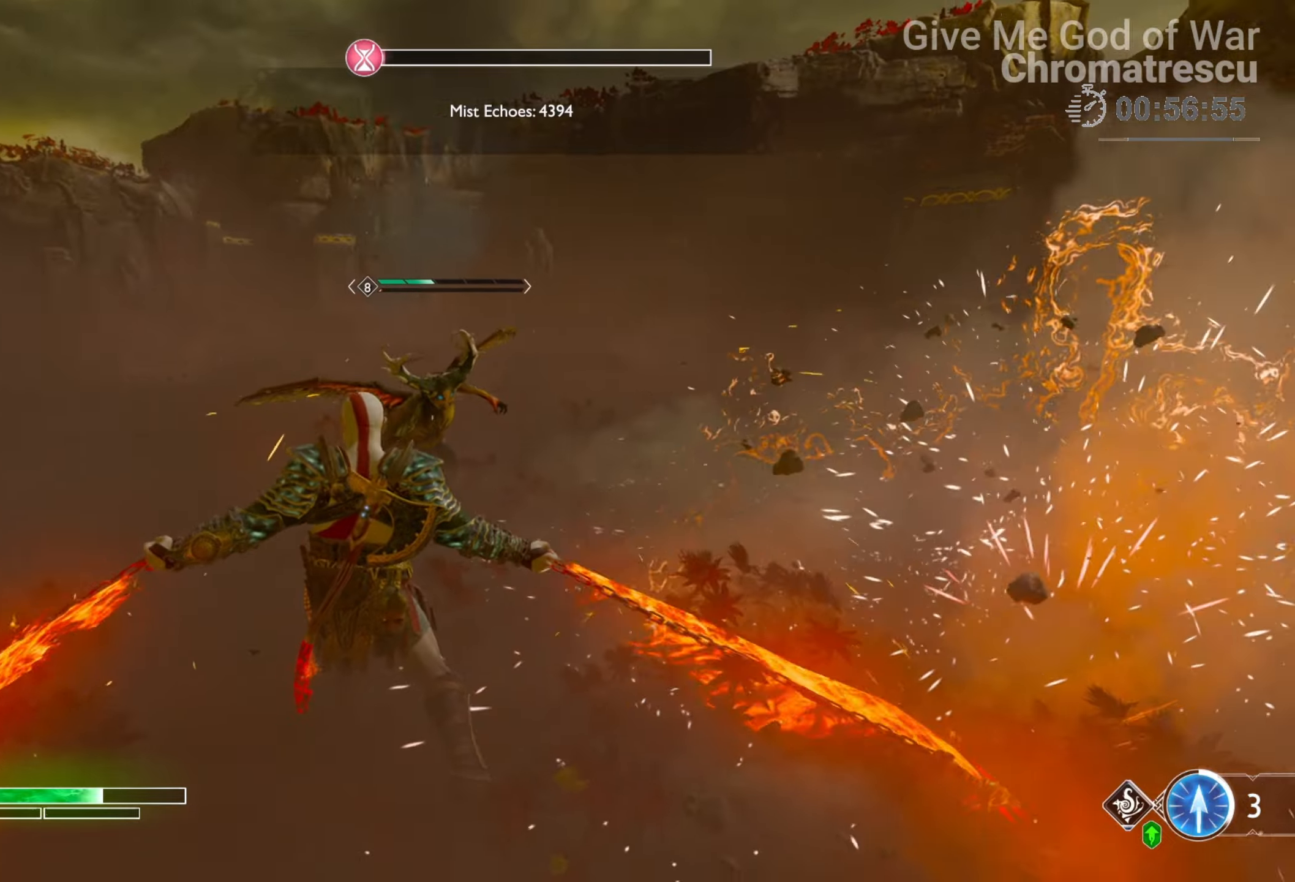
{"buttons": ["L3"], "left_stick": "up", "right_stick": "center", "events": [[34, "right_stick", "center"], [237, "right_stick", "down-left"], [390, "right_stick", "center"], [407, "L3", "down"]]}
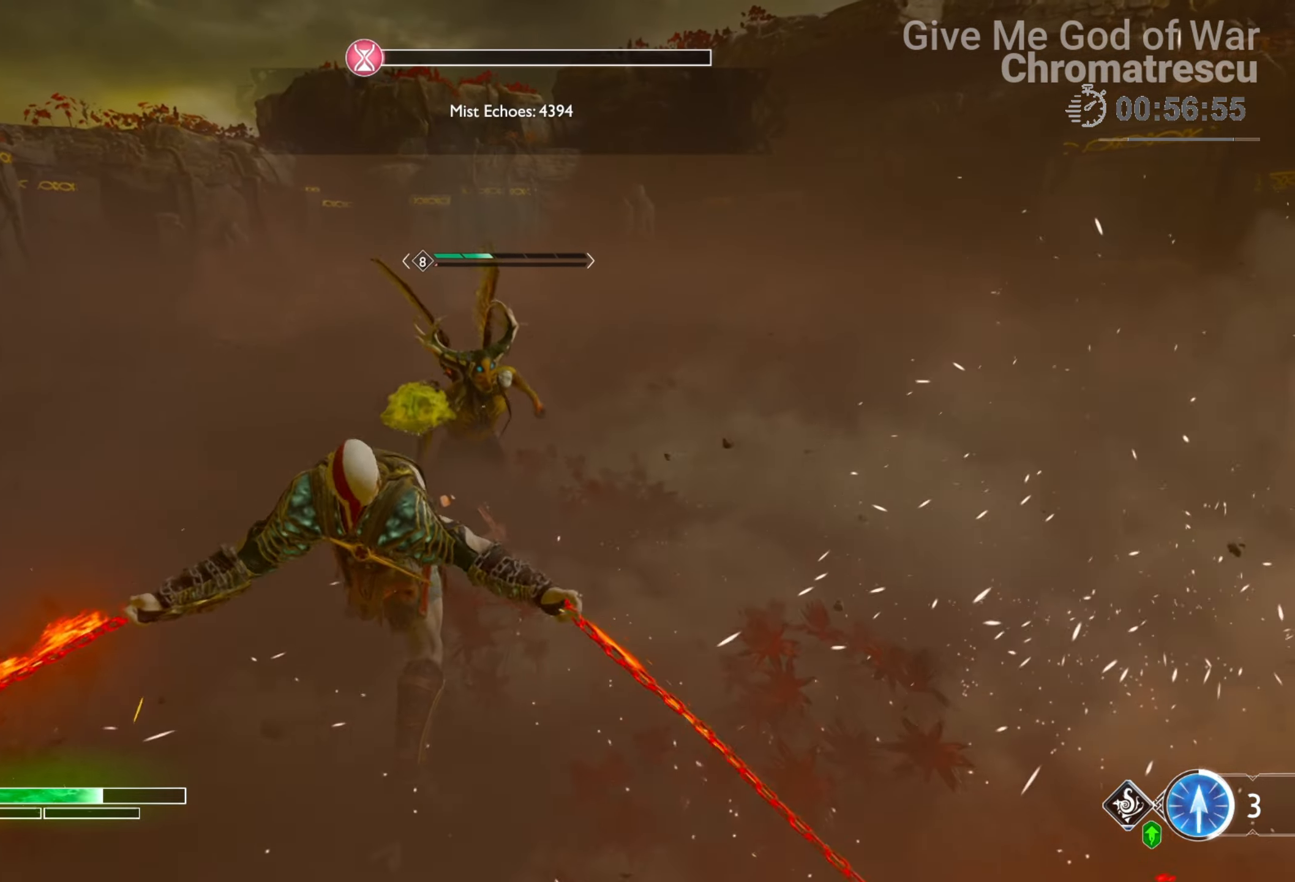
{"buttons": ["L3"], "left_stick": "up", "right_stick": "right", "events": [[51, "L3", "up"], [356, "L3", "down"], [475, "right_stick", "right"]]}
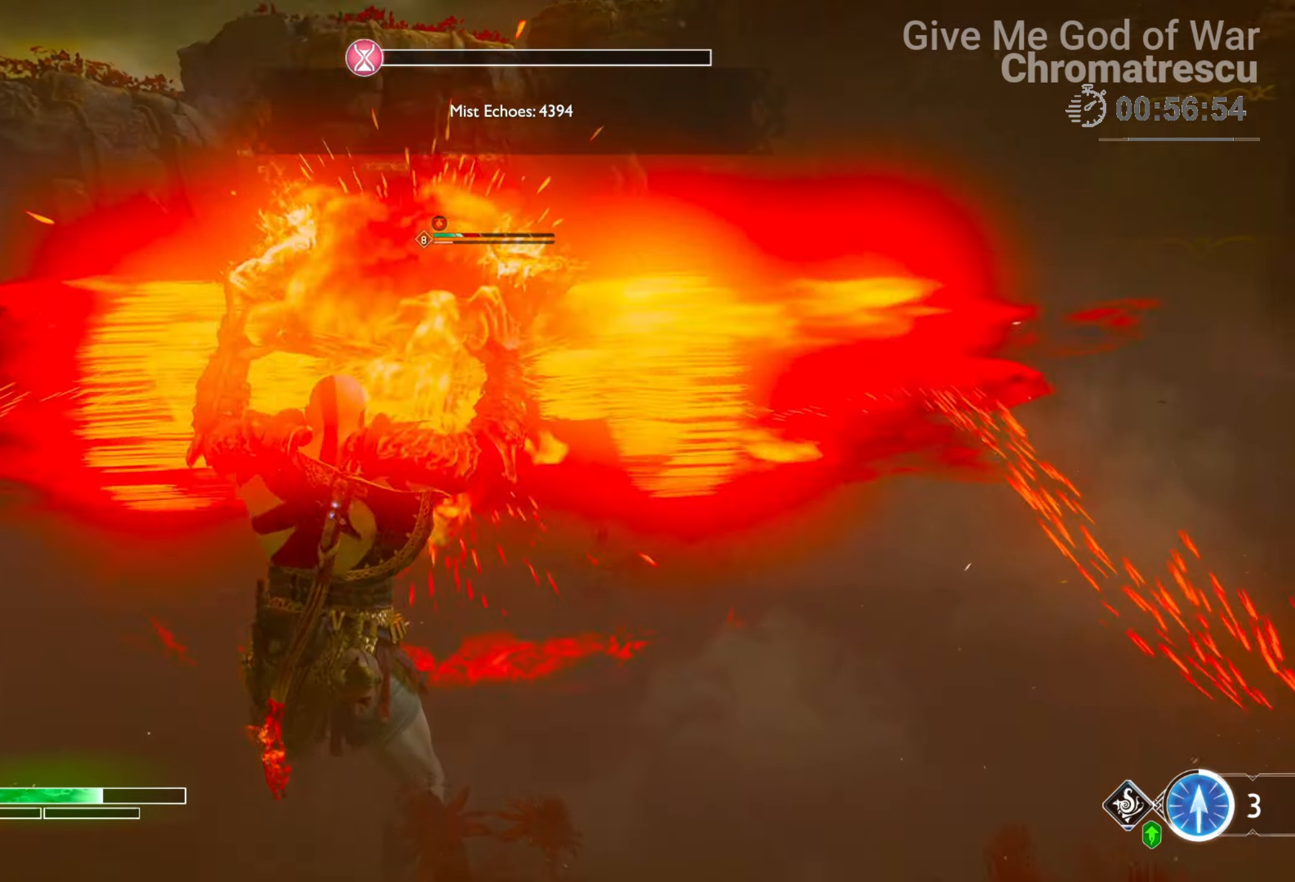
{"buttons": ["SQUARE", "L3"], "left_stick": "up", "right_stick": "center", "events": [[17, "L3", "up"], [118, "L3", "down"], [118, "right_stick", "center"], [254, "SQUARE", "down"], [322, "L3", "up"], [390, "SQUARE", "up"], [407, "L3", "down"], [407, "SQUARE", "down"]]}